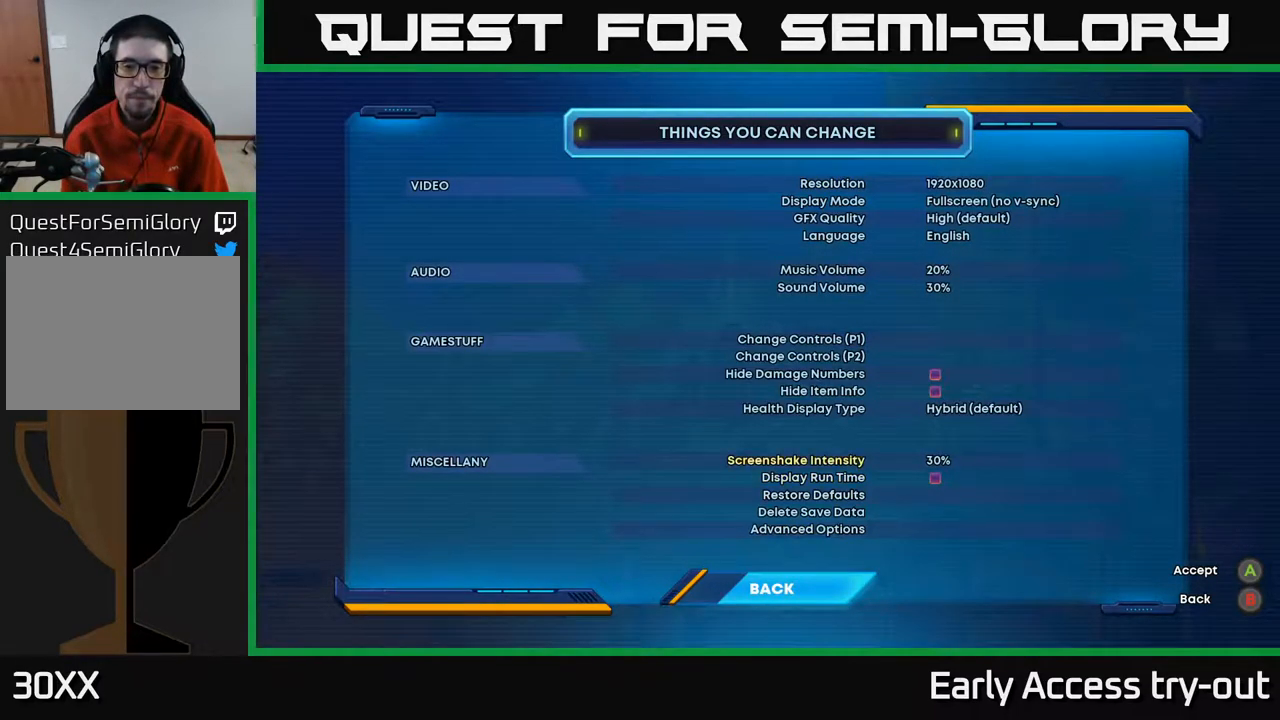
Gameplay with a controller (Xbox layout); each line is a JSON object with the inputs held at the frame after it. "events" lists button and stick changes between this image and that frame as [ms after this image, input, new state], when the widget could be followed in between.
{"buttons": [], "left_stick": "center", "right_stick": "center", "events": [[100, "DPAD_UP", "down"], [150, "DPAD_UP", "up"], [250, "DPAD_UP", "down"], [300, "DPAD_UP", "up"], [400, "DPAD_UP", "down"], [484, "DPAD_UP", "up"]]}
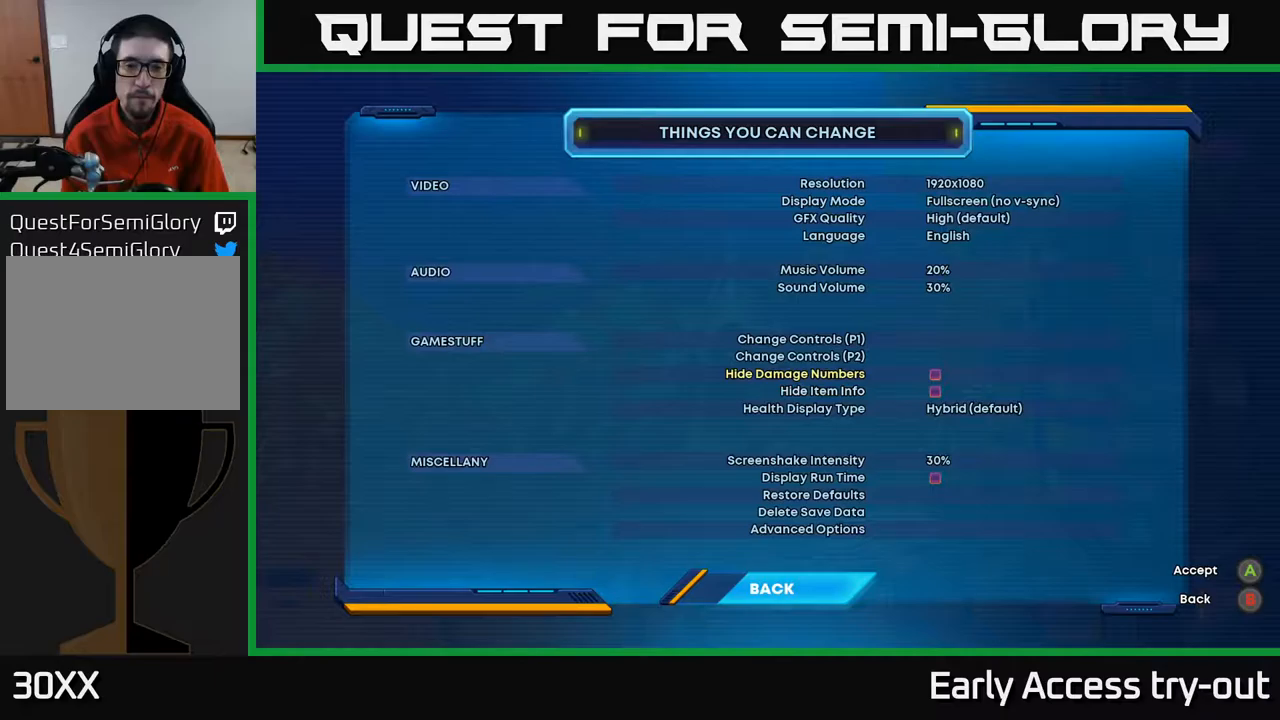
{"buttons": [], "left_stick": "center", "right_stick": "center", "events": [[67, "DPAD_UP", "down"], [133, "DPAD_UP", "up"], [217, "DPAD_UP", "down"], [317, "DPAD_UP", "up"]]}
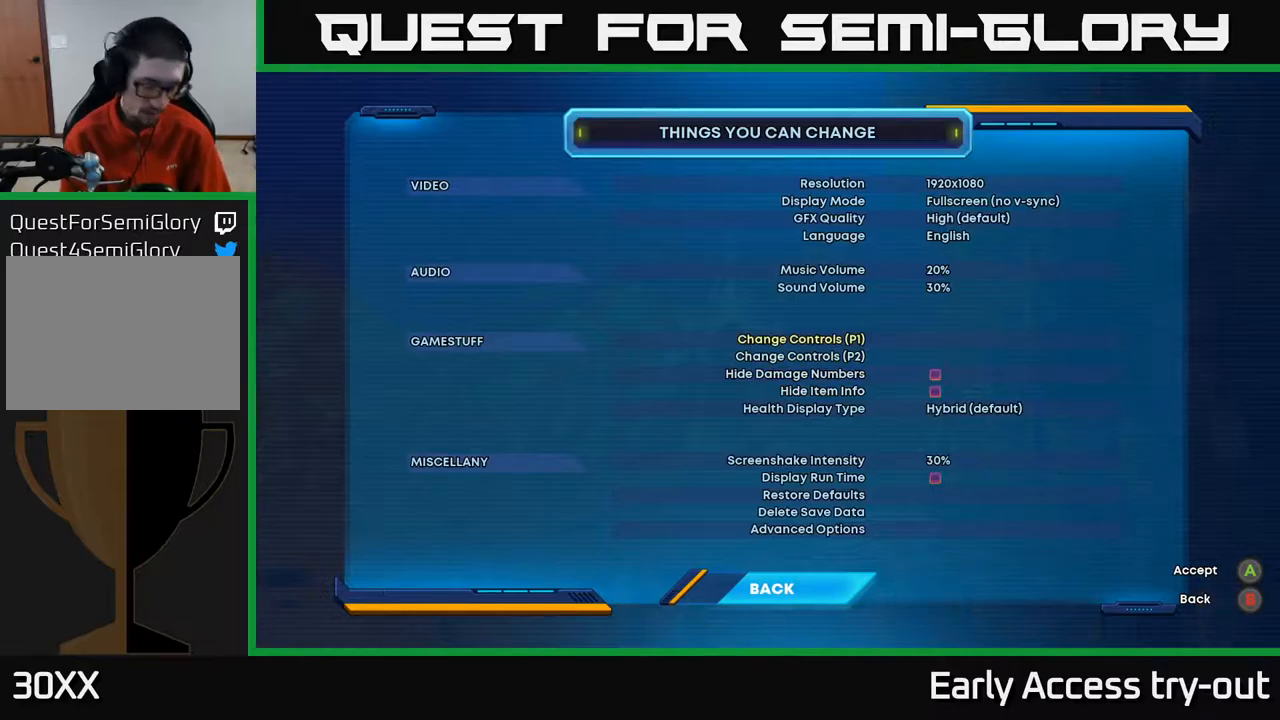
{"buttons": [], "left_stick": "center", "right_stick": "center", "events": []}
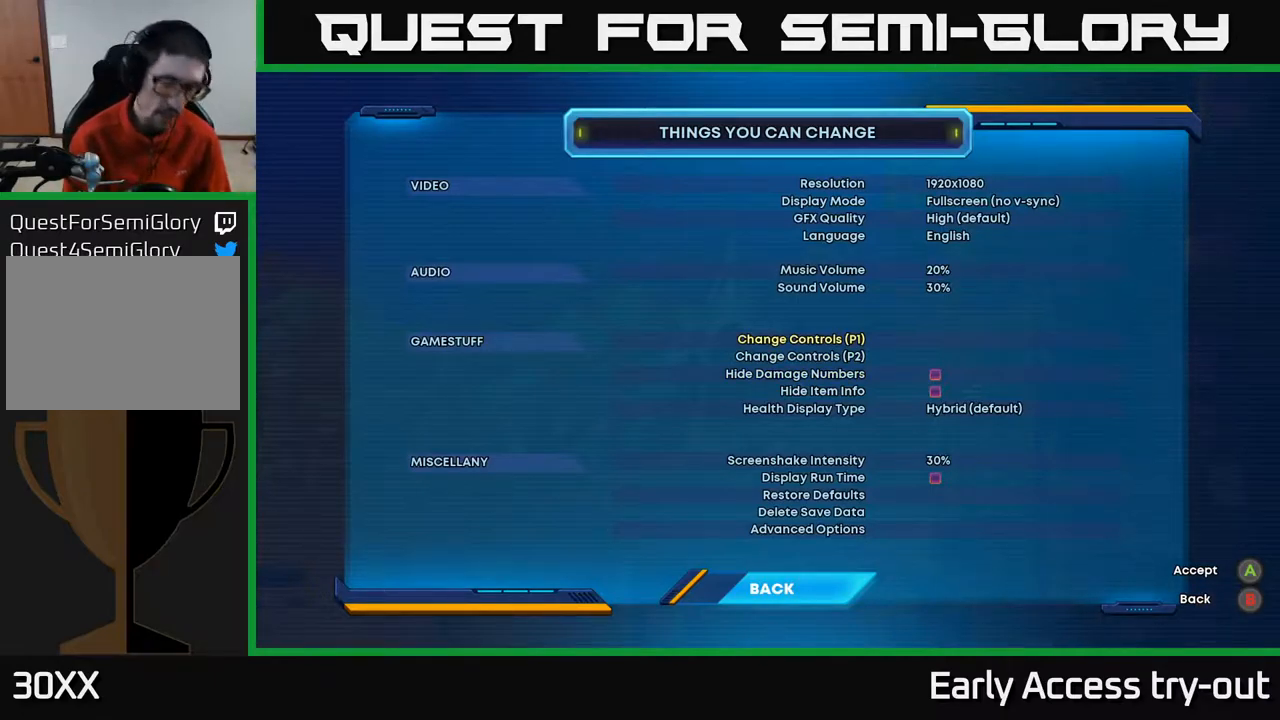
{"buttons": [], "left_stick": "center", "right_stick": "center", "events": []}
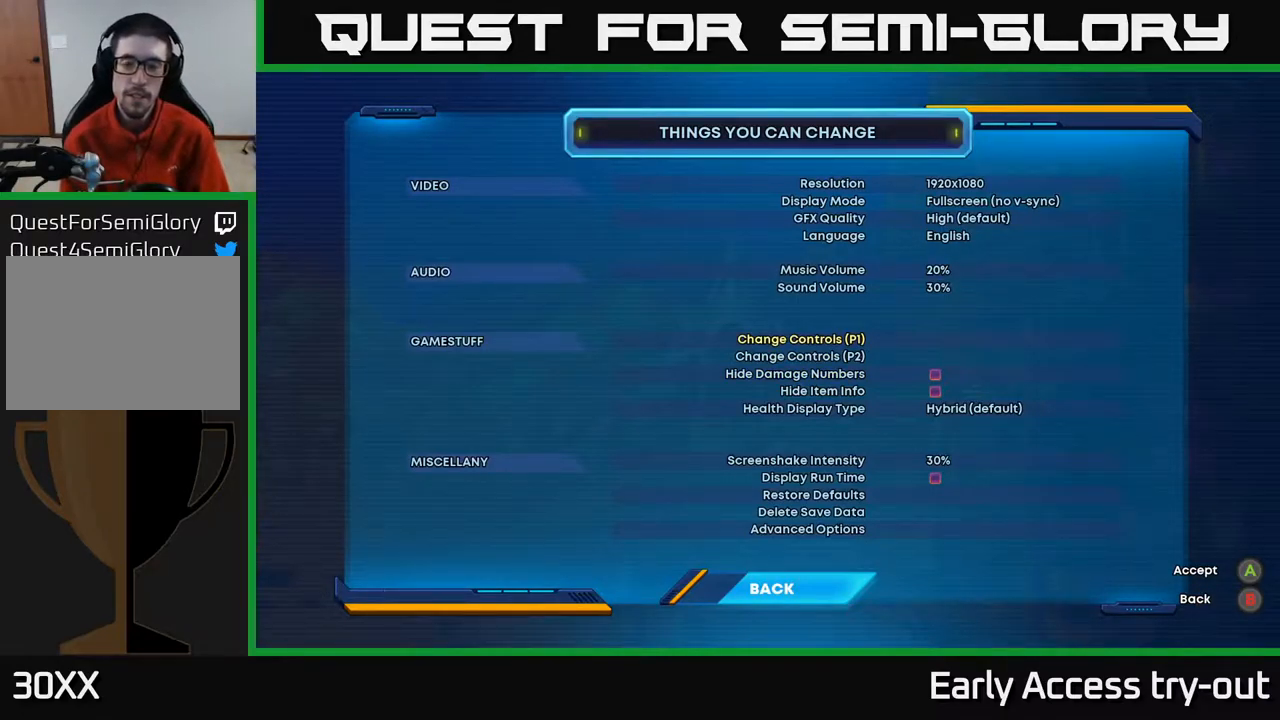
{"buttons": [], "left_stick": "center", "right_stick": "center", "events": [[383, "A", "down"], [483, "A", "up"]]}
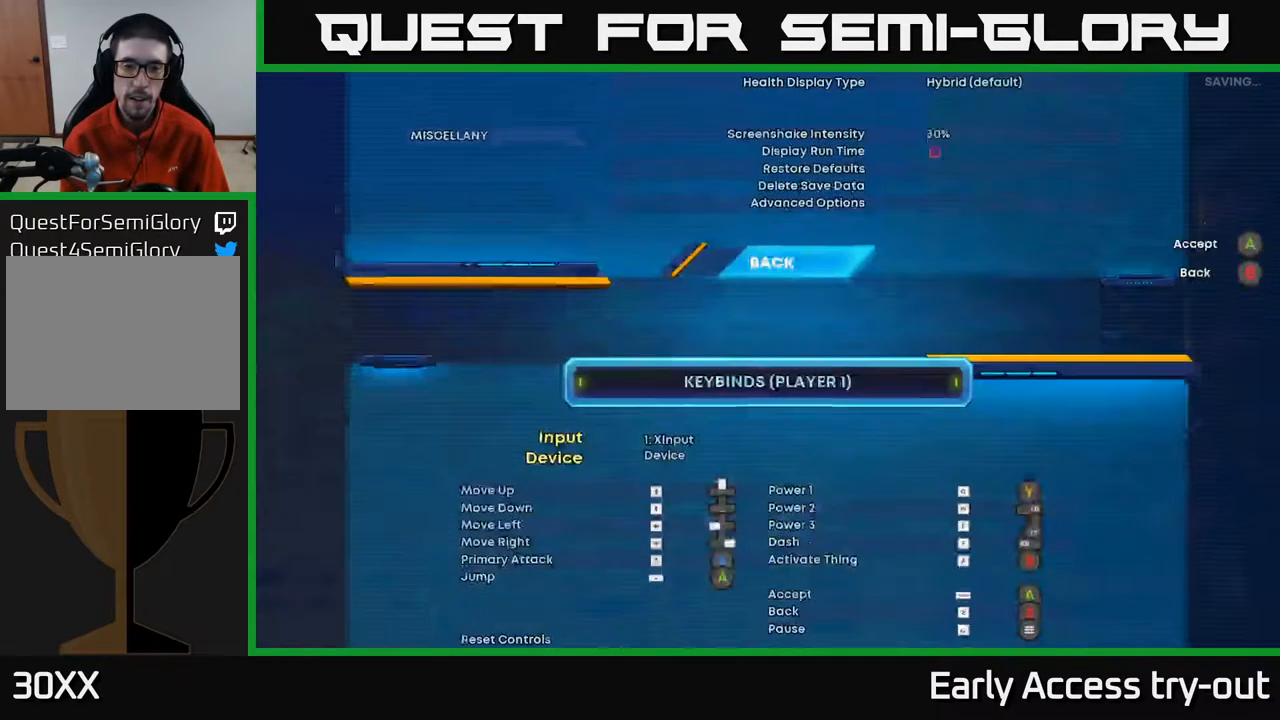
{"buttons": [], "left_stick": "center", "right_stick": "center", "events": []}
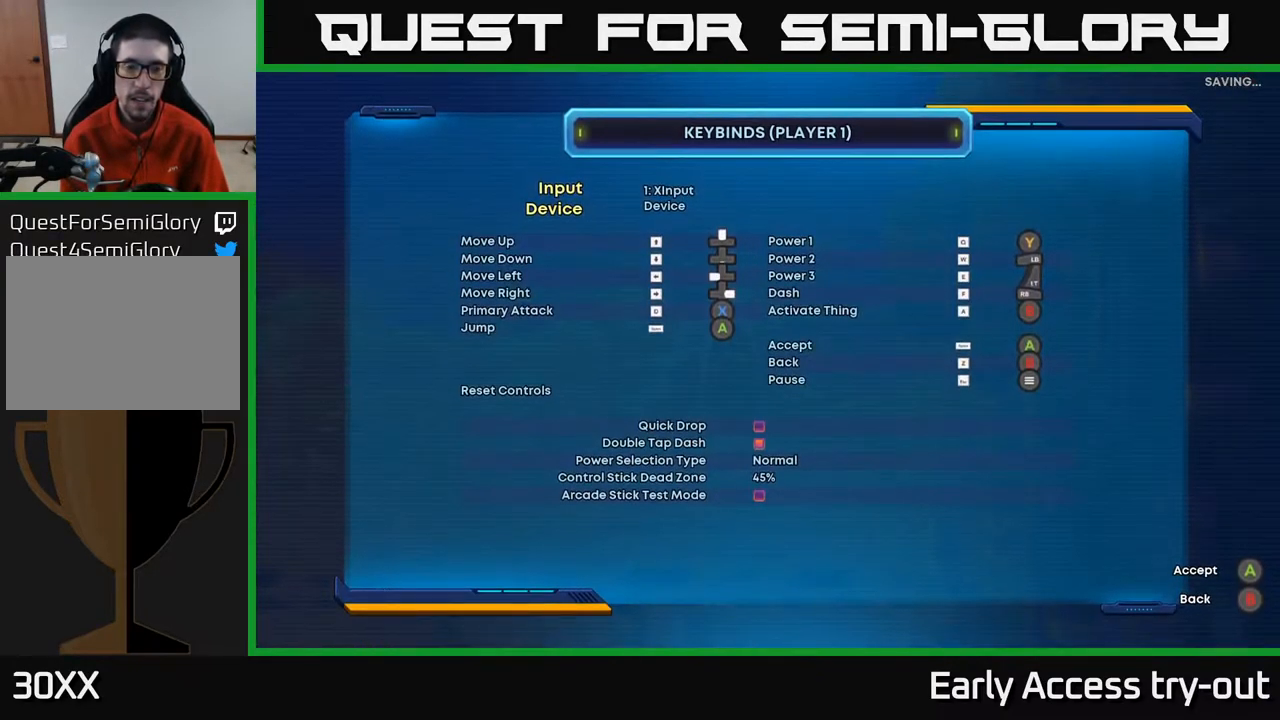
{"buttons": [], "left_stick": "center", "right_stick": "center", "events": []}
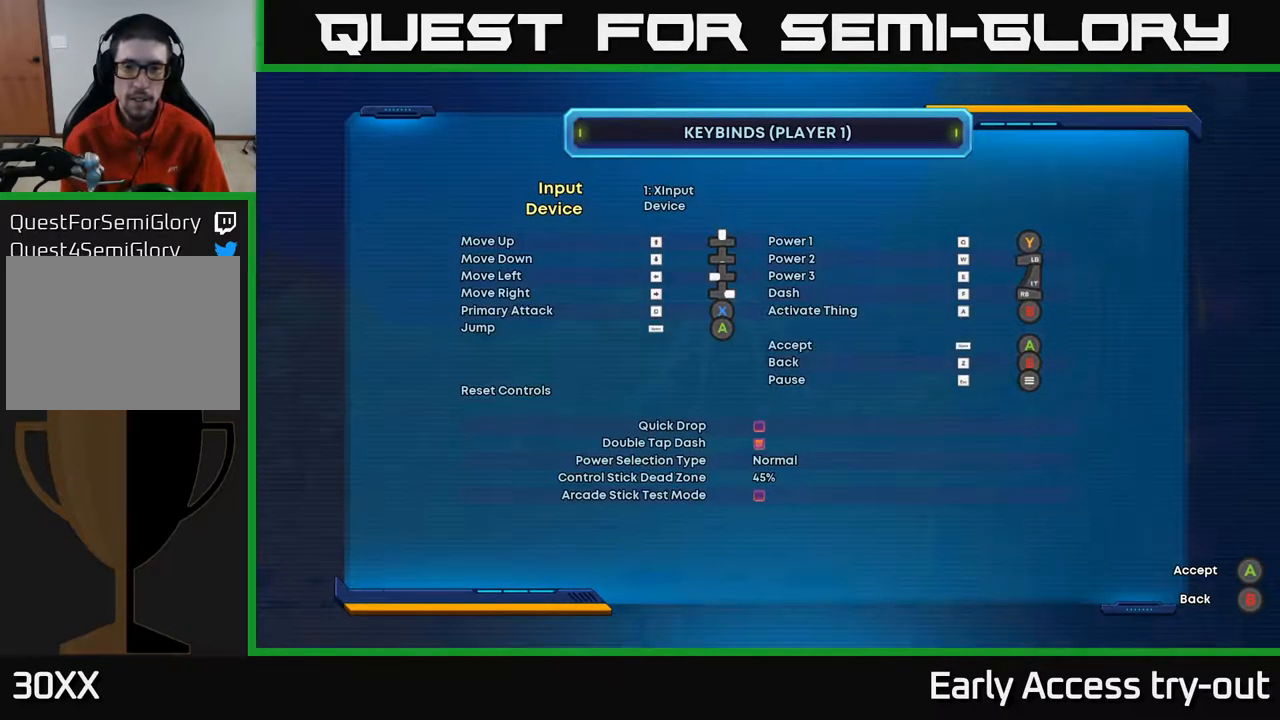
{"buttons": [], "left_stick": "center", "right_stick": "center", "events": []}
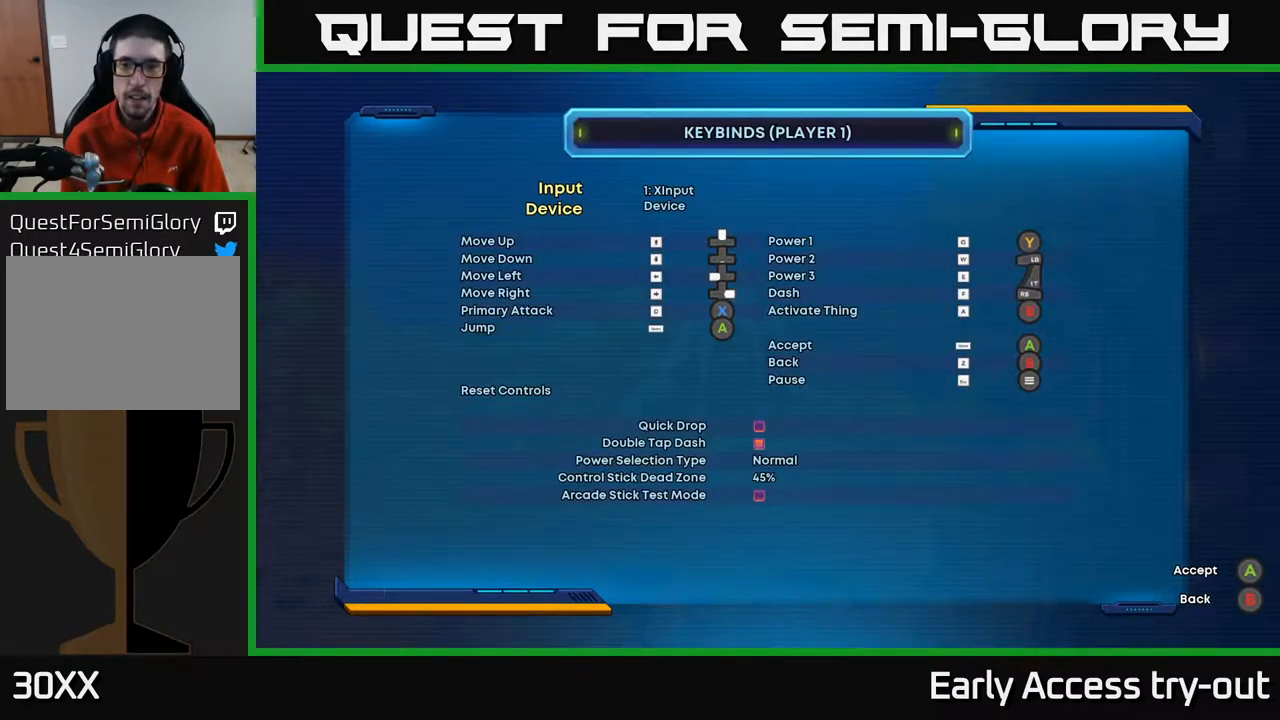
{"buttons": [], "left_stick": "center", "right_stick": "center", "events": []}
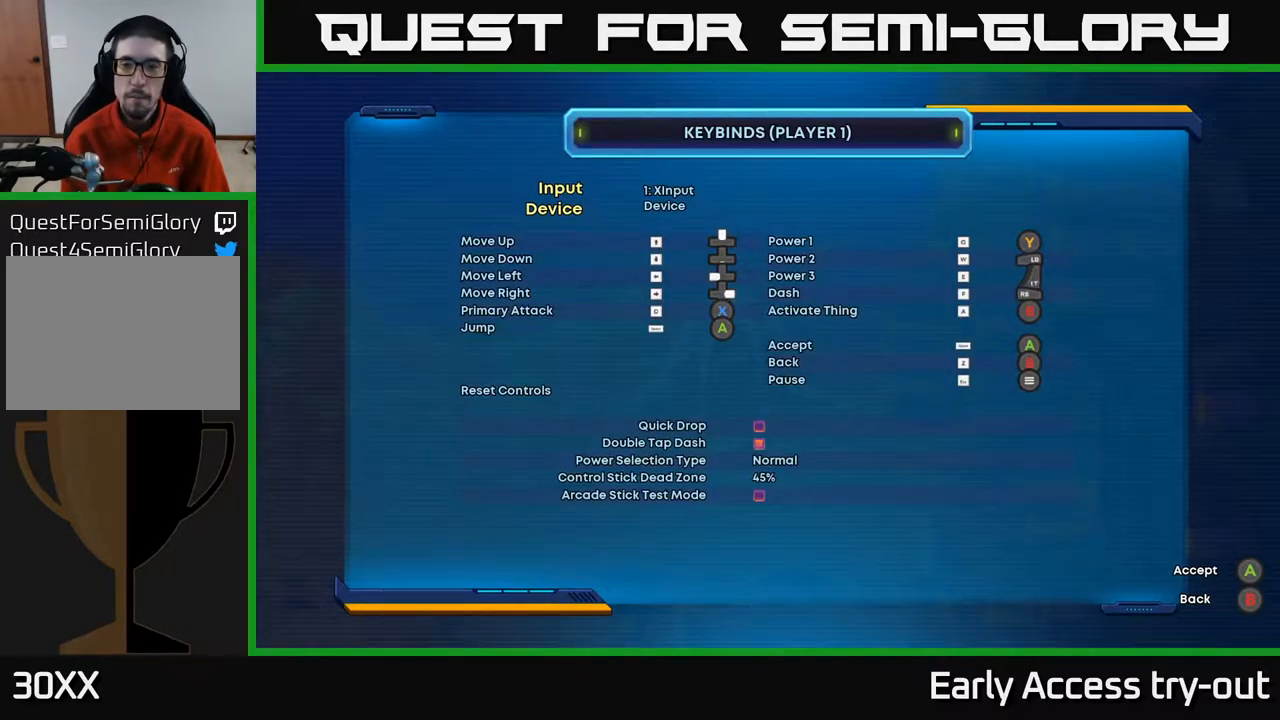
{"buttons": [], "left_stick": "center", "right_stick": "center", "events": []}
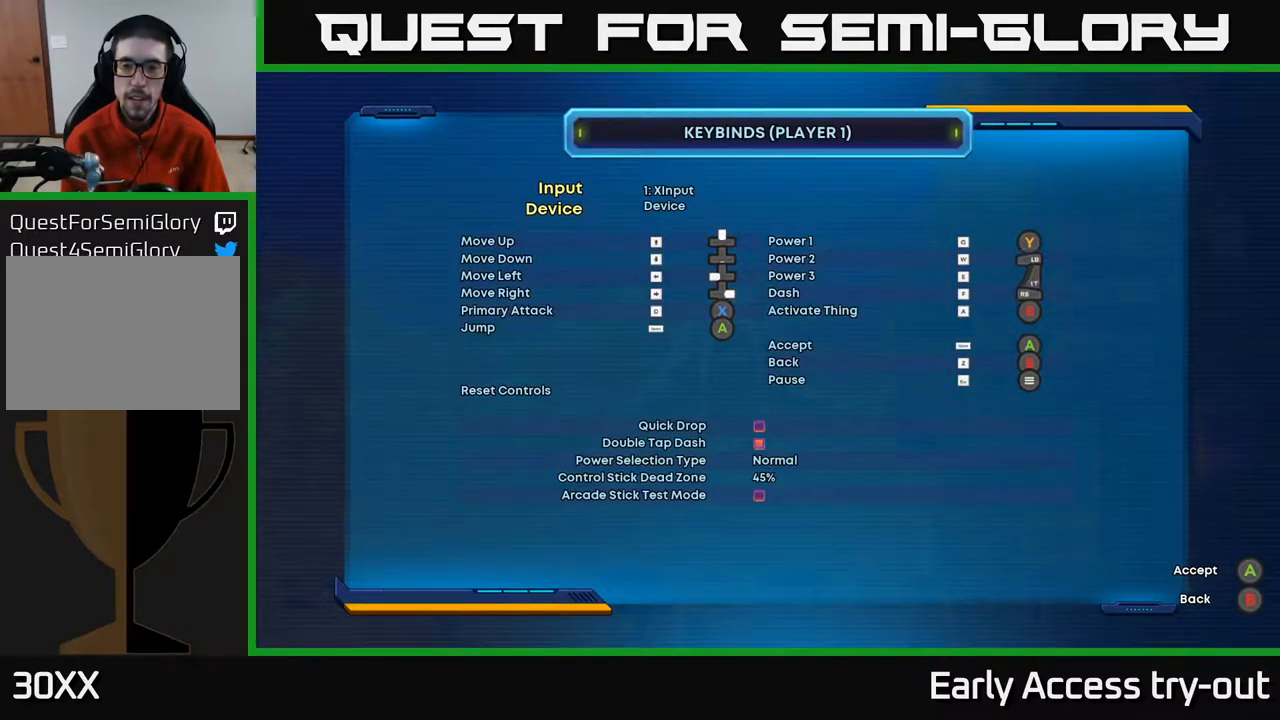
{"buttons": [], "left_stick": "center", "right_stick": "center", "events": []}
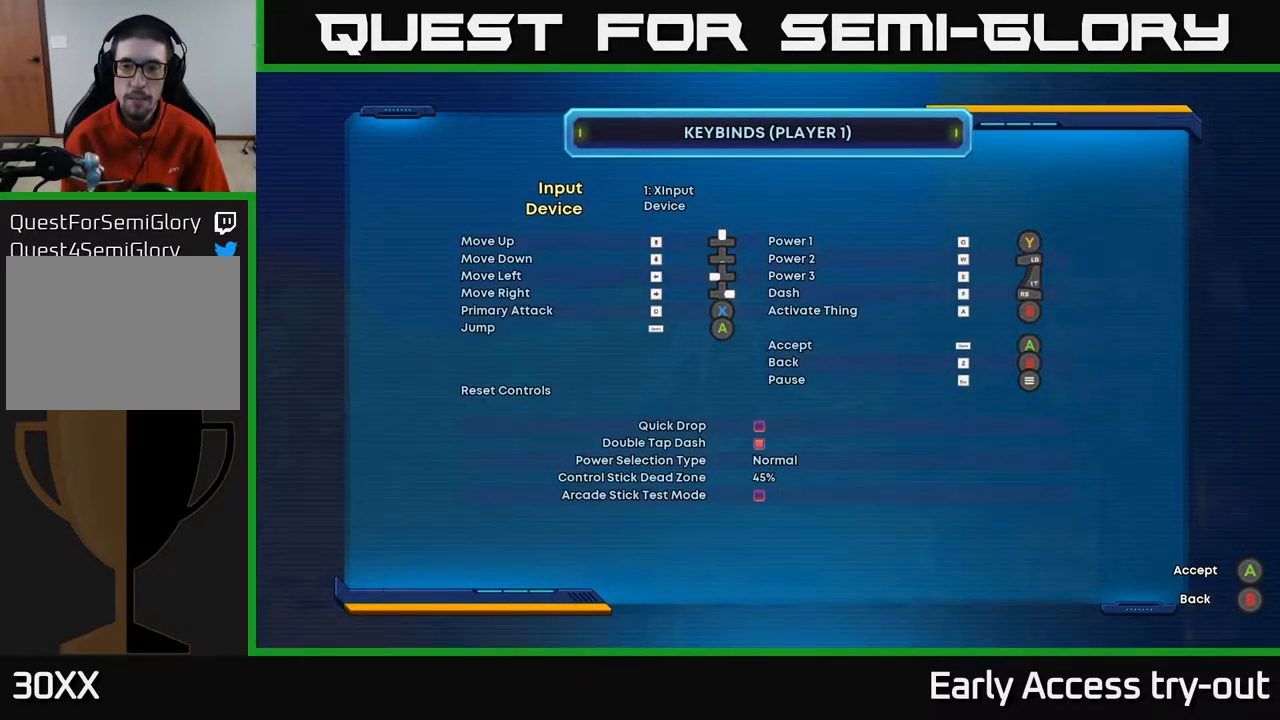
{"buttons": [], "left_stick": "center", "right_stick": "center", "events": []}
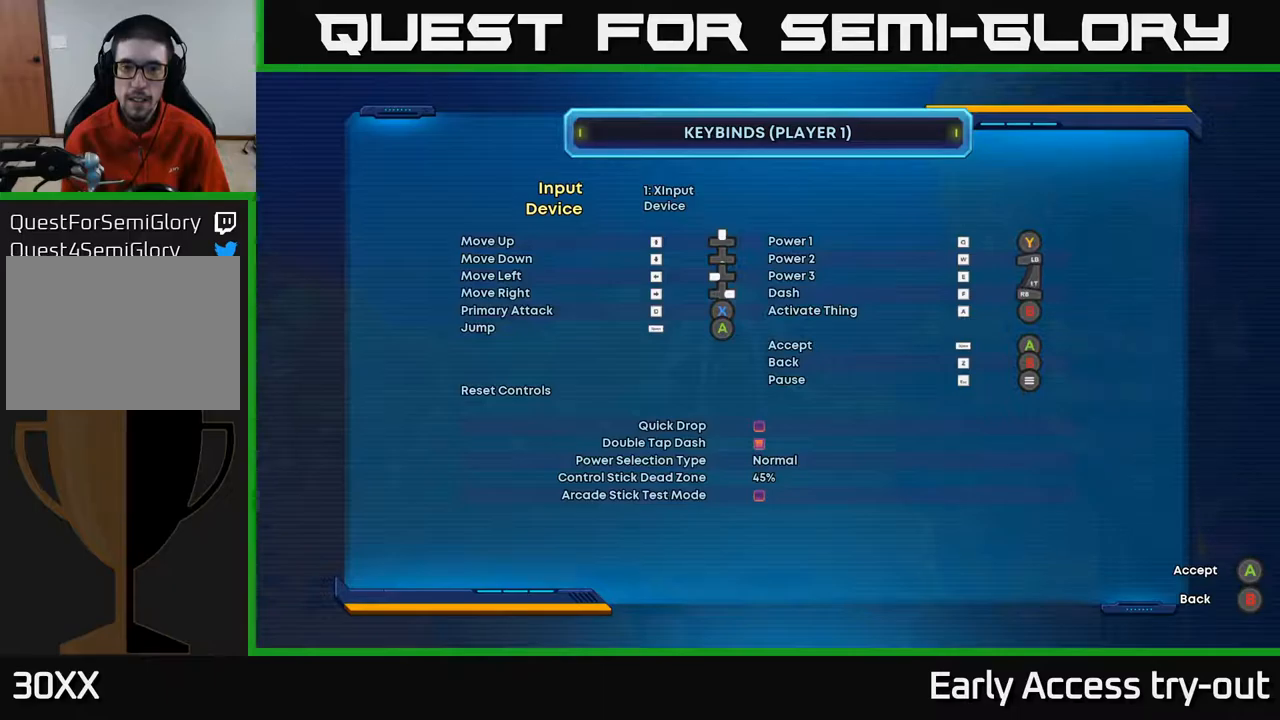
{"buttons": ["DPAD_RIGHT"], "left_stick": "center", "right_stick": "center", "events": [[400, "DPAD_RIGHT", "down"]]}
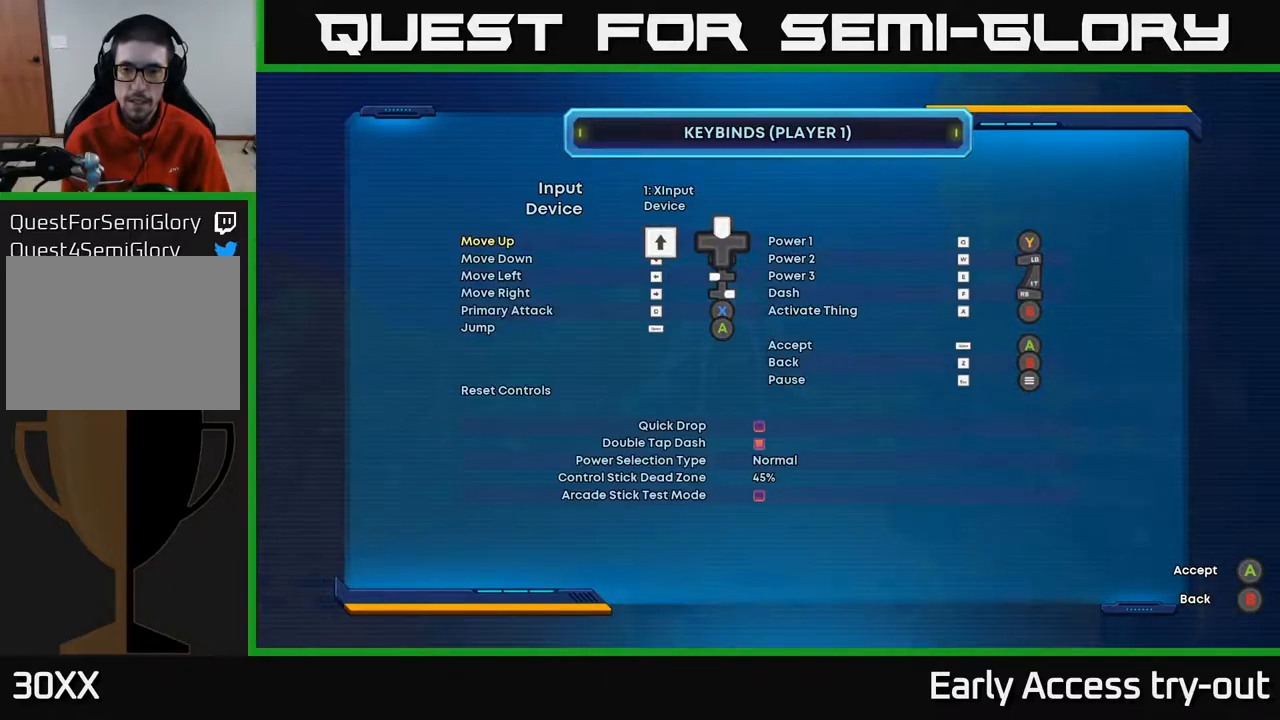
{"buttons": [], "left_stick": "center", "right_stick": "center", "events": [[34, "DPAD_RIGHT", "up"], [334, "DPAD_RIGHT", "down"], [417, "DPAD_RIGHT", "up"]]}
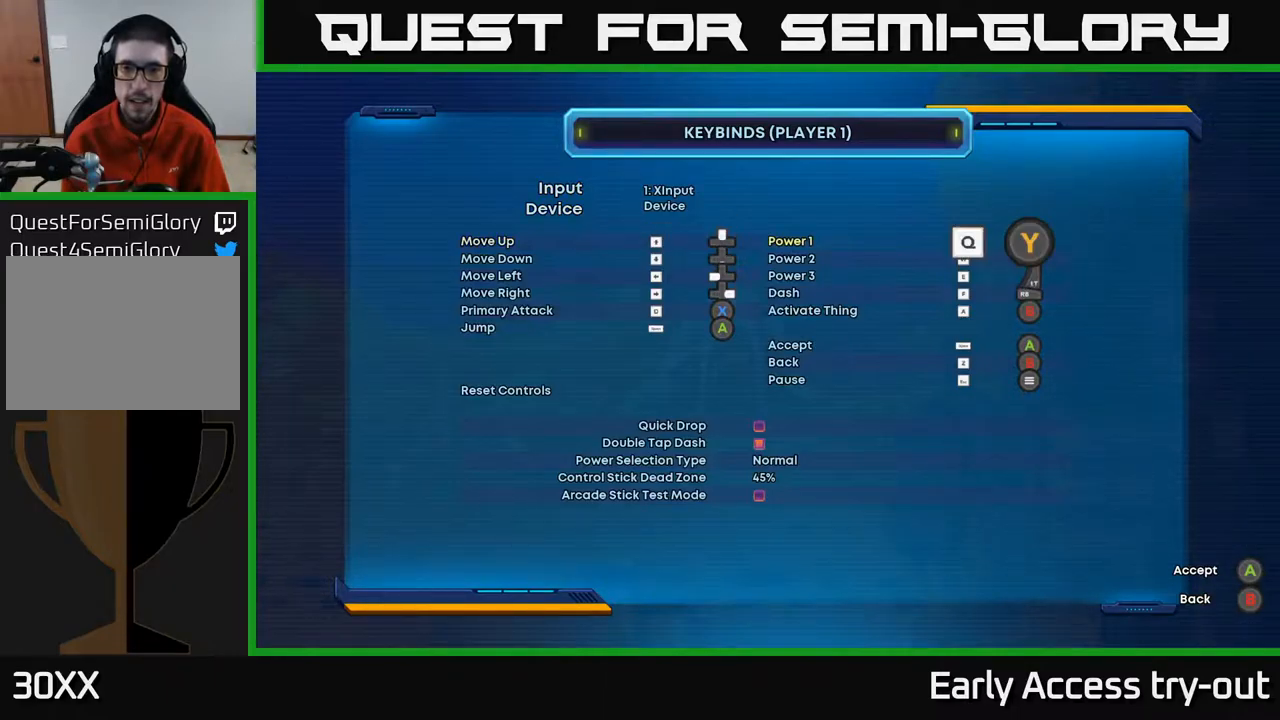
{"buttons": [], "left_stick": "center", "right_stick": "center", "events": []}
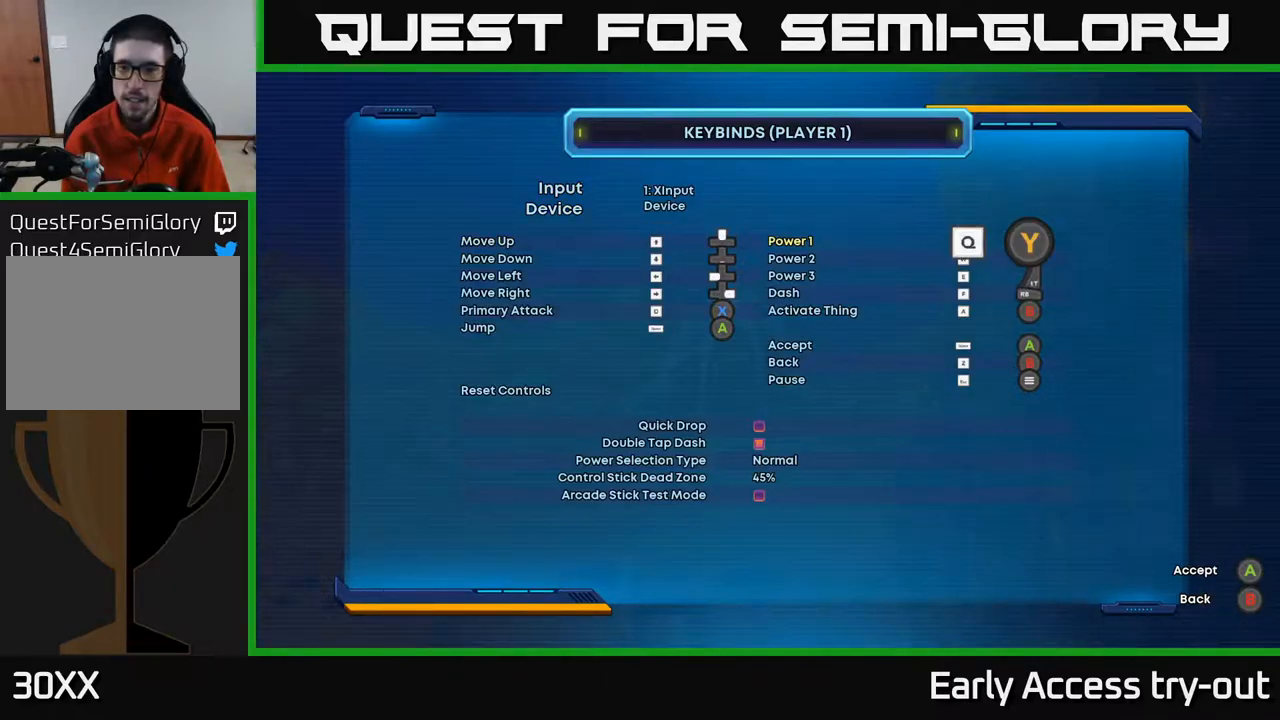
{"buttons": [], "left_stick": "center", "right_stick": "center", "events": [[284, "DPAD_DOWN", "down"], [350, "DPAD_DOWN", "up"], [417, "DPAD_DOWN", "down"], [484, "DPAD_DOWN", "up"]]}
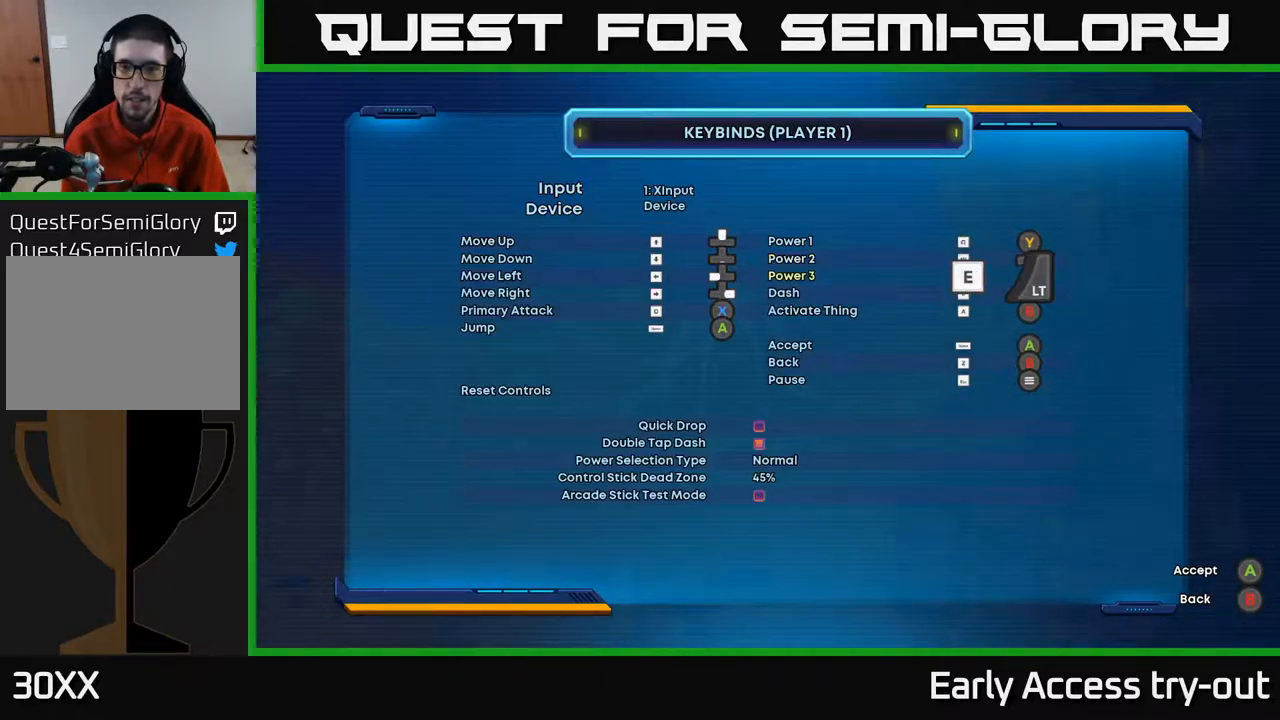
{"buttons": [], "left_stick": "center", "right_stick": "center", "events": [[84, "DPAD_DOWN", "down"], [134, "DPAD_DOWN", "up"]]}
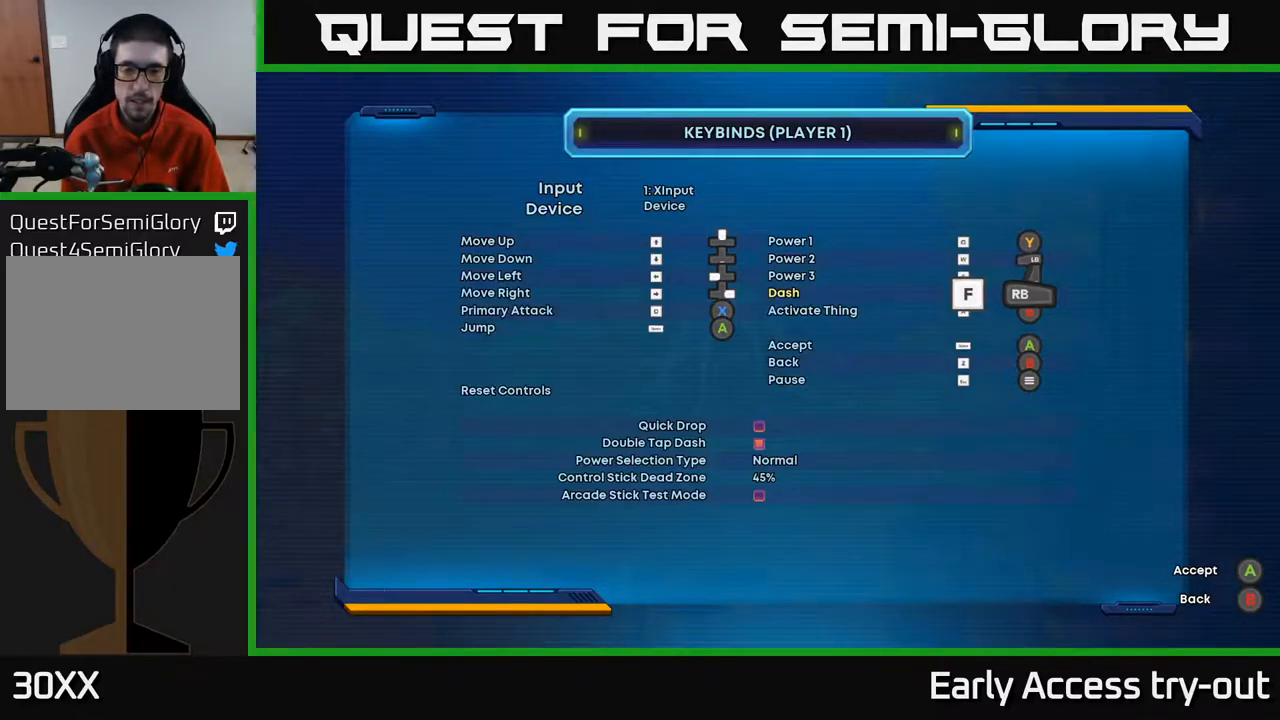
{"buttons": [], "left_stick": "center", "right_stick": "center", "events": [[300, "A", "down"], [367, "A", "up"]]}
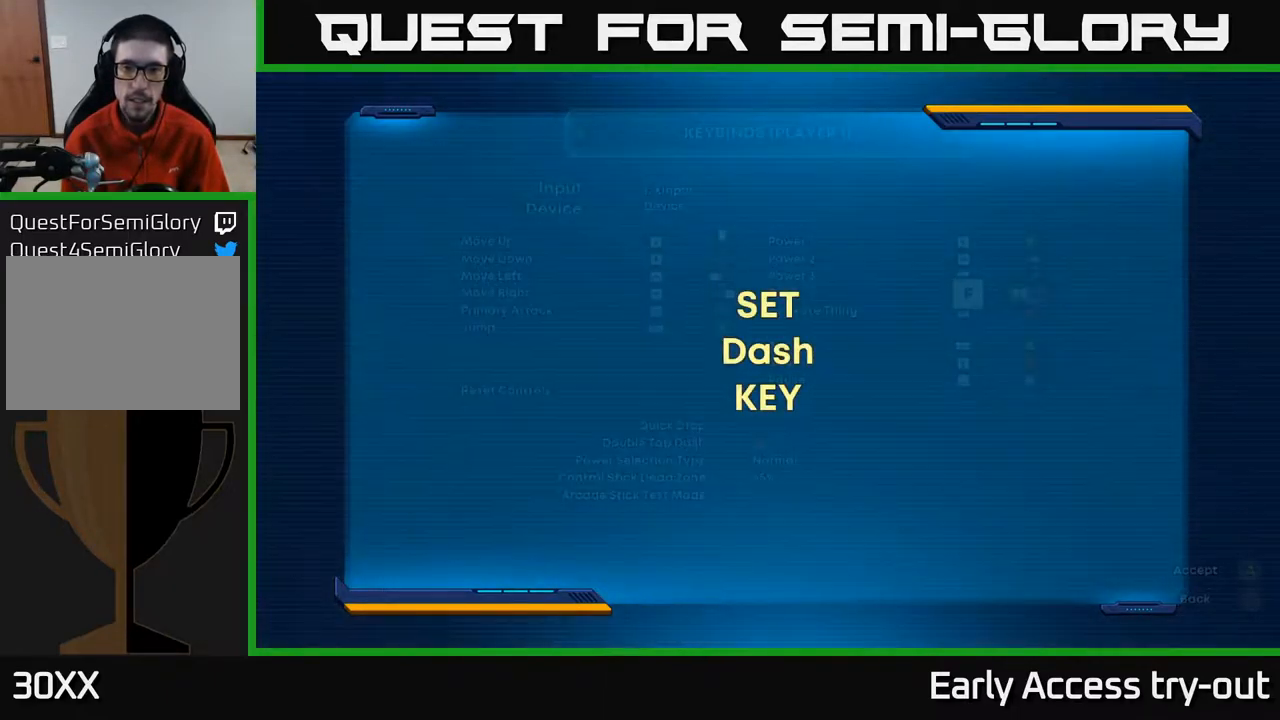
{"buttons": [], "left_stick": "center", "right_stick": "center", "events": [[367, "R2", "down"], [450, "R2", "up"]]}